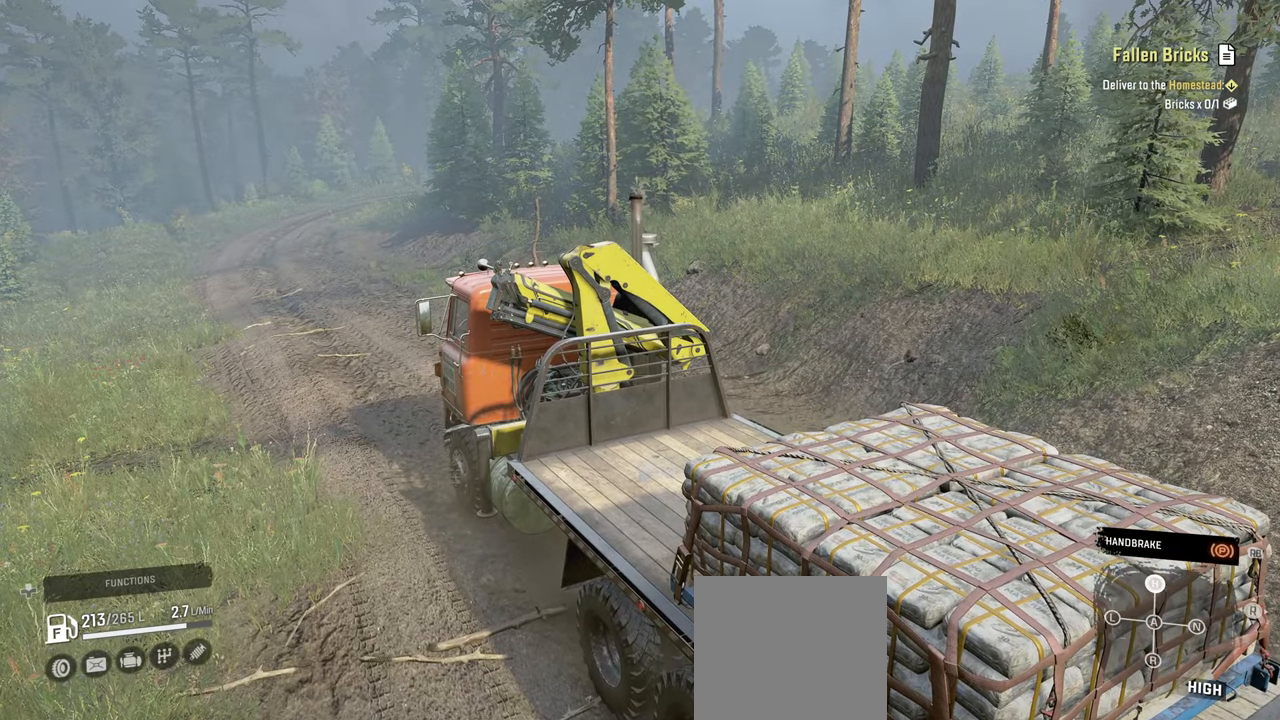
Gameplay with a controller (Xbox layout); each line is a JSON object with the inputs held at the frame after it. "events" lists button and stick changes between this image and that frame as [ms after this image, input, new state], when the widget could be followed in between.
{"buttons": ["L1"], "left_stick": "center", "right_stick": "center", "events": []}
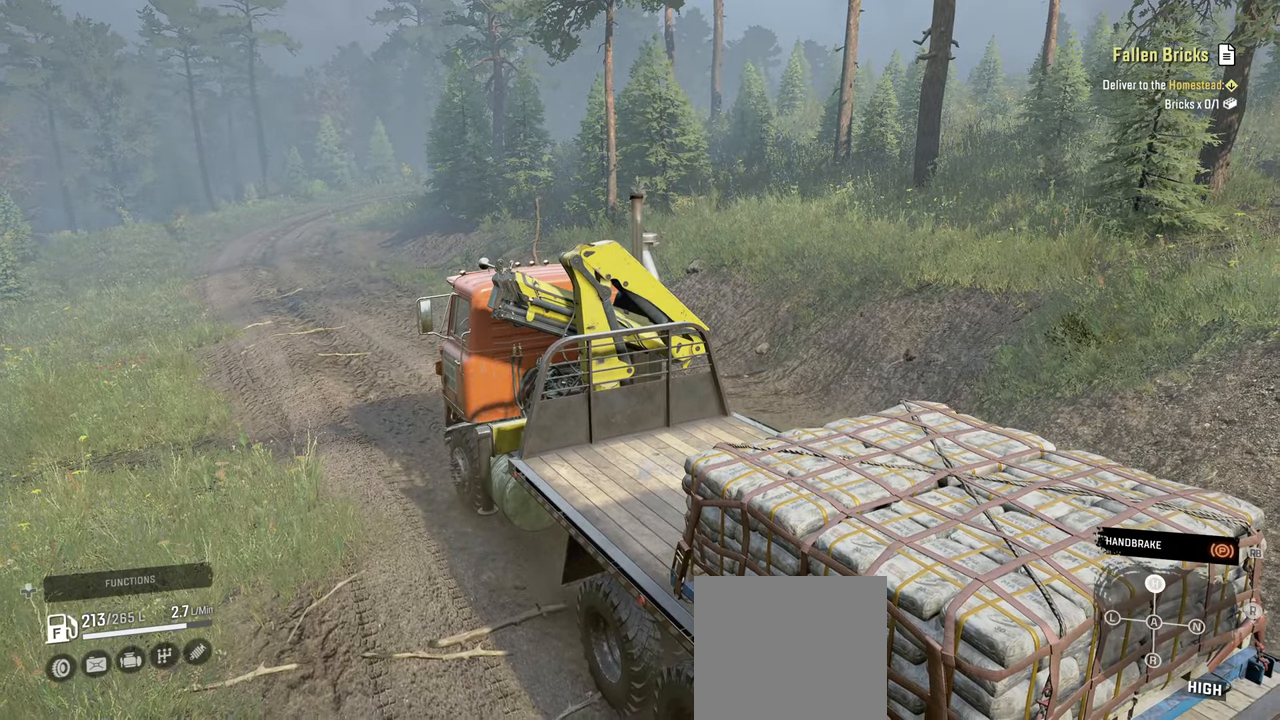
{"buttons": ["L1"], "left_stick": "center", "right_stick": "center", "events": []}
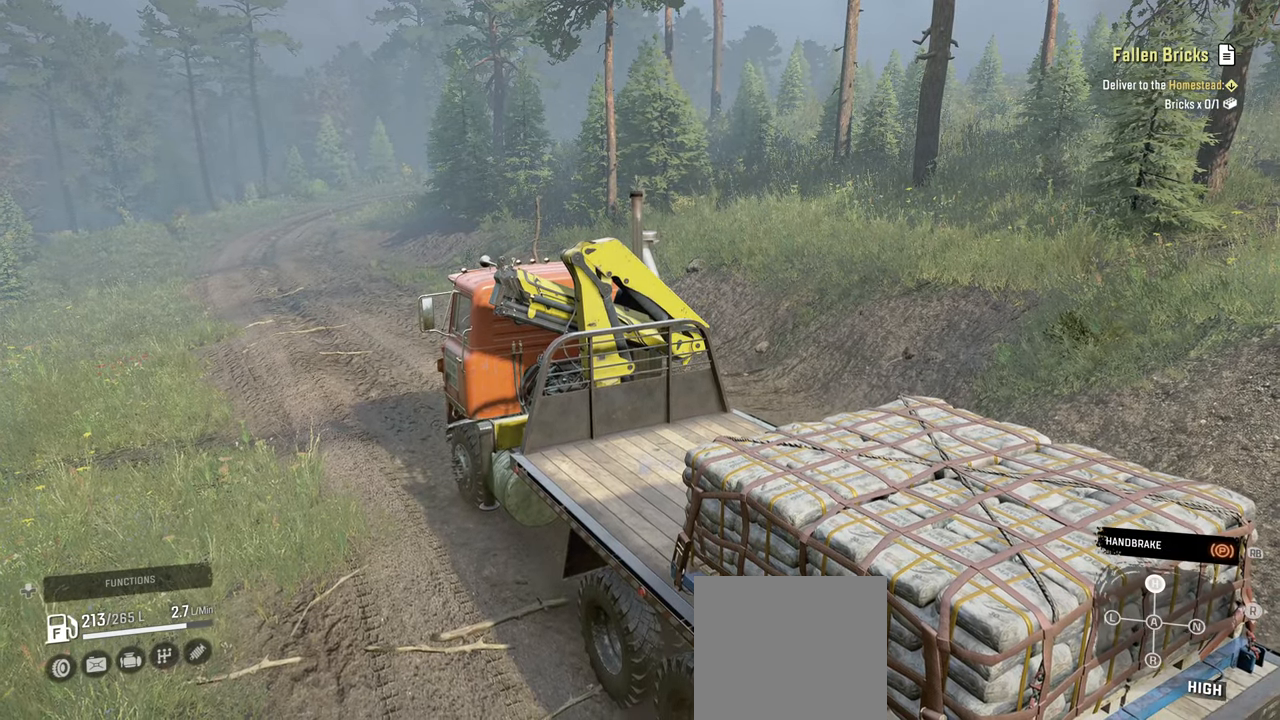
{"buttons": ["L1"], "left_stick": "center", "right_stick": "down", "events": [[350, "right_stick", "down"]]}
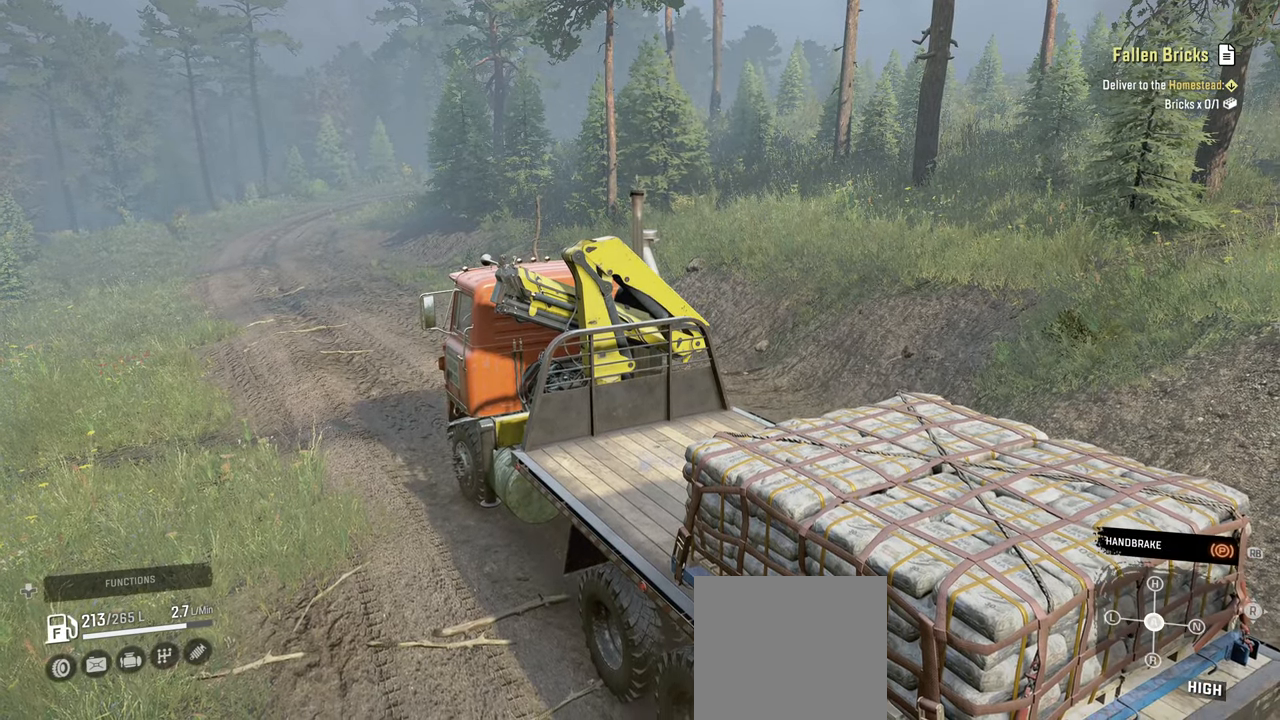
{"buttons": ["R1"], "left_stick": "center", "right_stick": "center", "events": [[50, "right_stick", "center"], [200, "L1", "up"], [450, "R1", "down"]]}
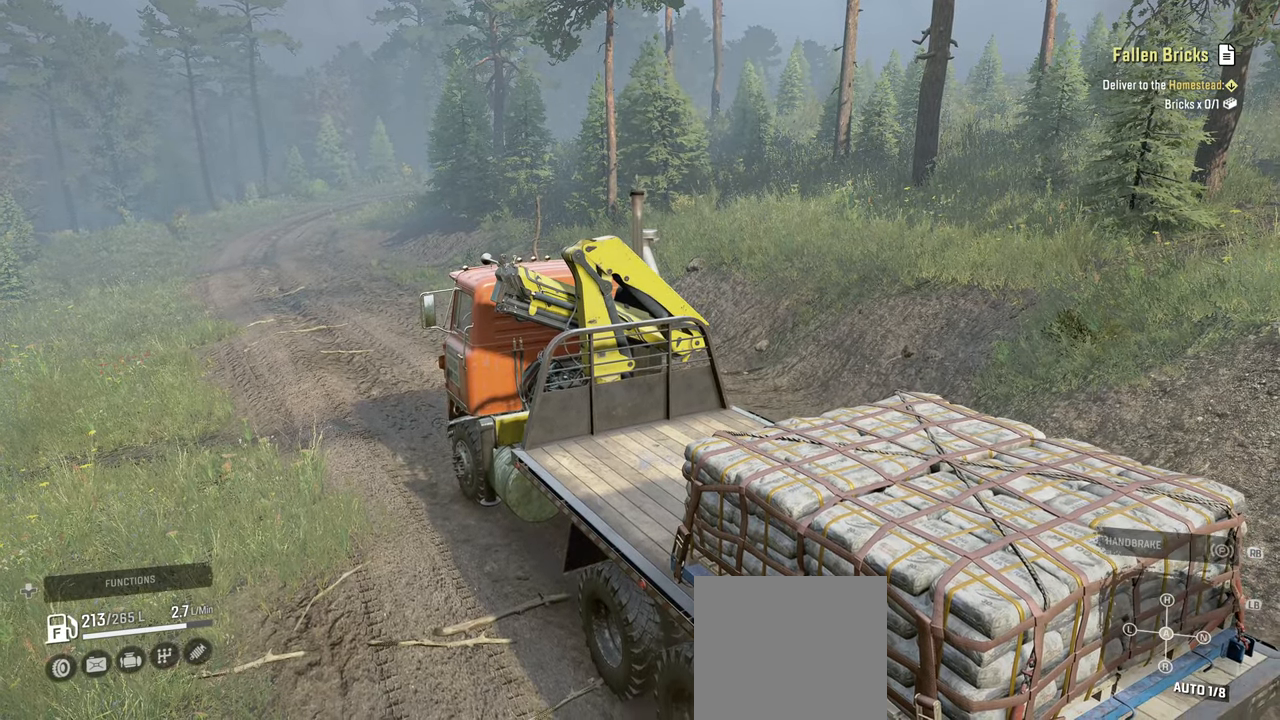
{"buttons": [], "left_stick": "center", "right_stick": "center", "events": [[67, "R1", "up"]]}
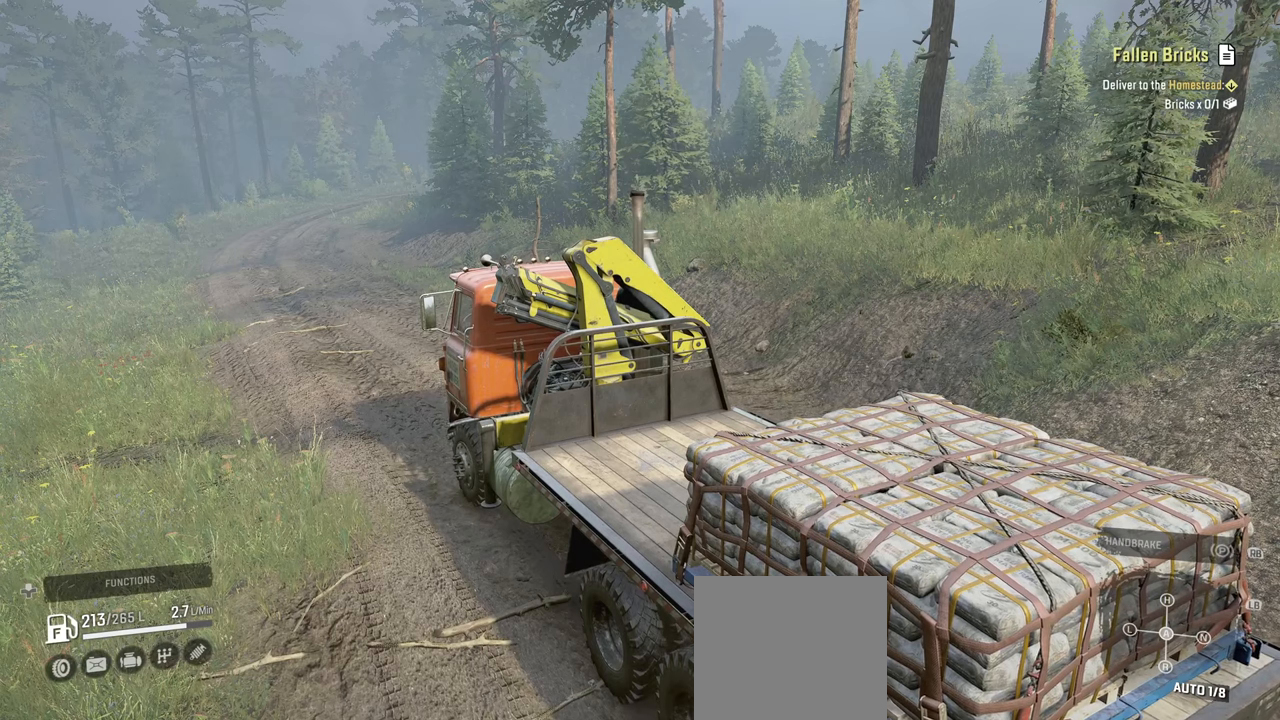
{"buttons": [], "left_stick": "center", "right_stick": "center", "events": []}
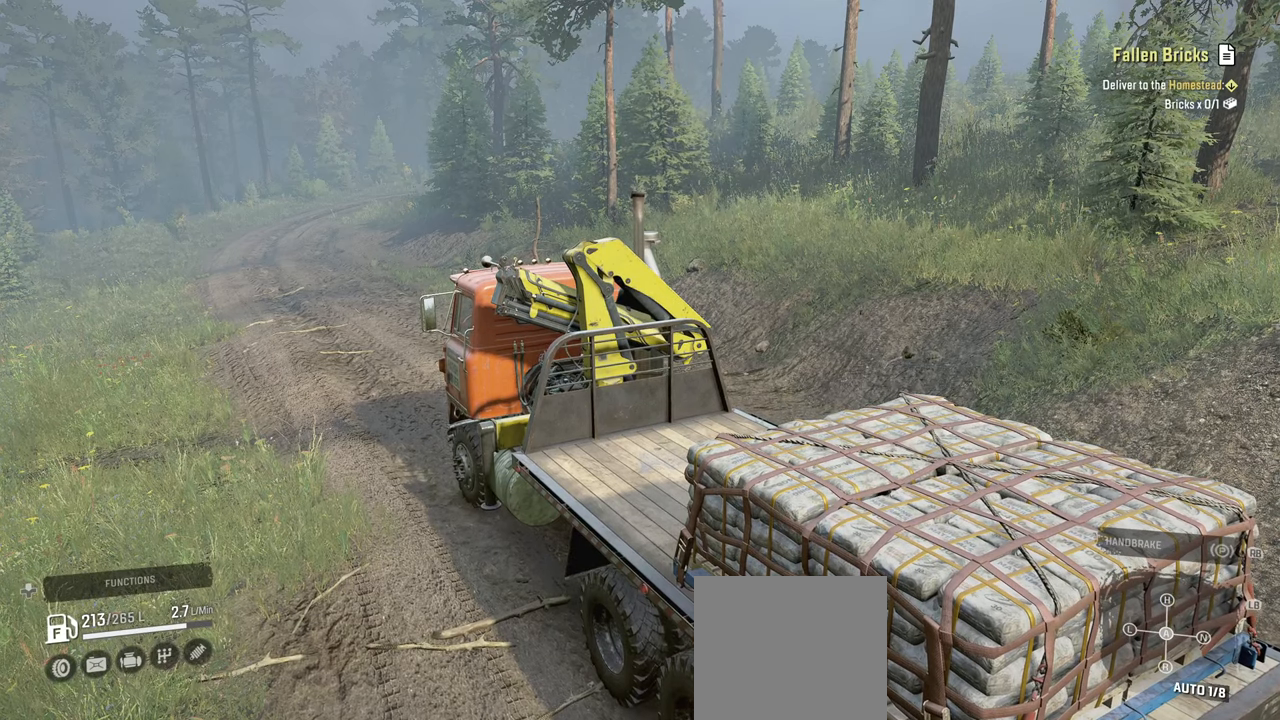
{"buttons": [], "left_stick": "center", "right_stick": "center", "events": []}
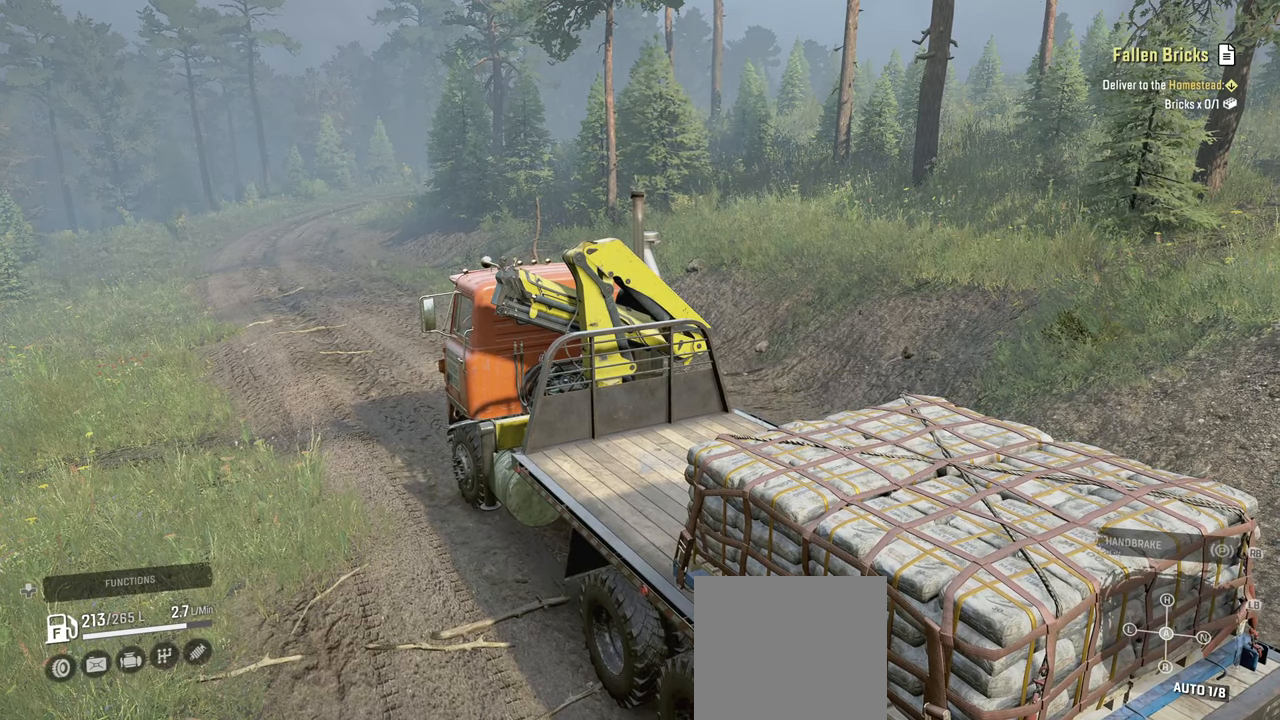
{"buttons": [], "left_stick": "center", "right_stick": "center", "events": []}
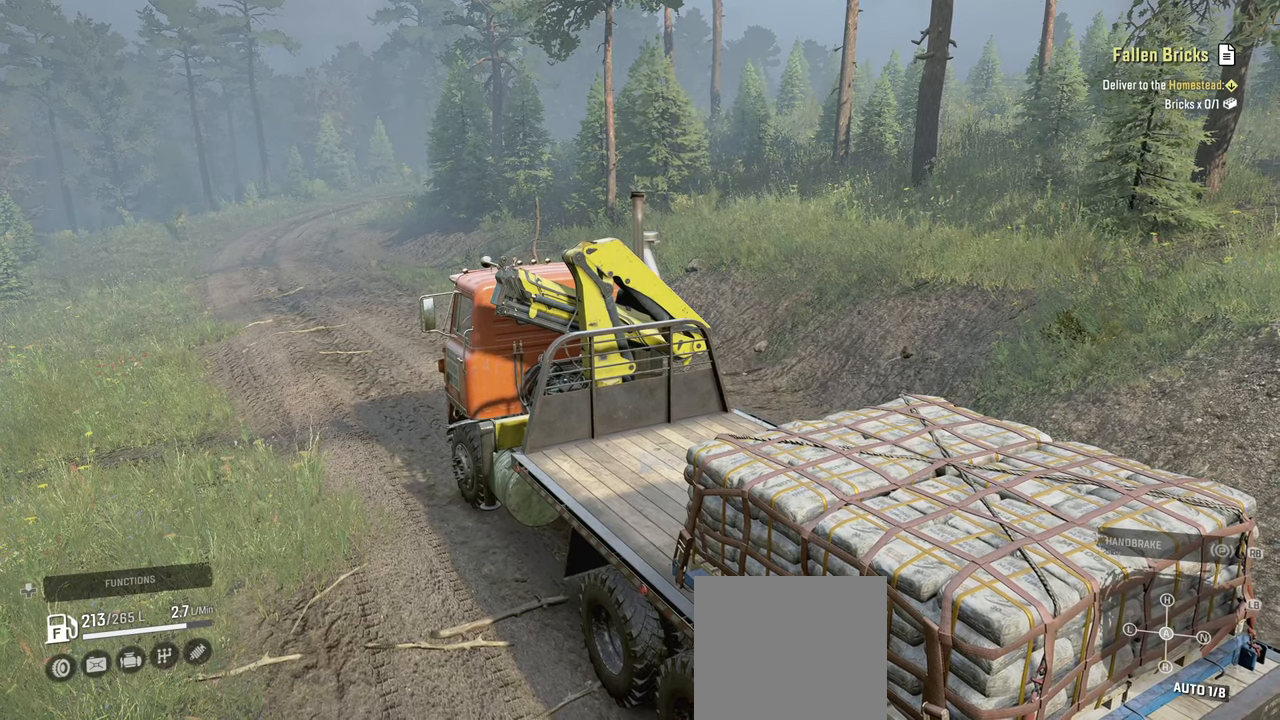
{"buttons": [], "left_stick": "center", "right_stick": "center", "events": []}
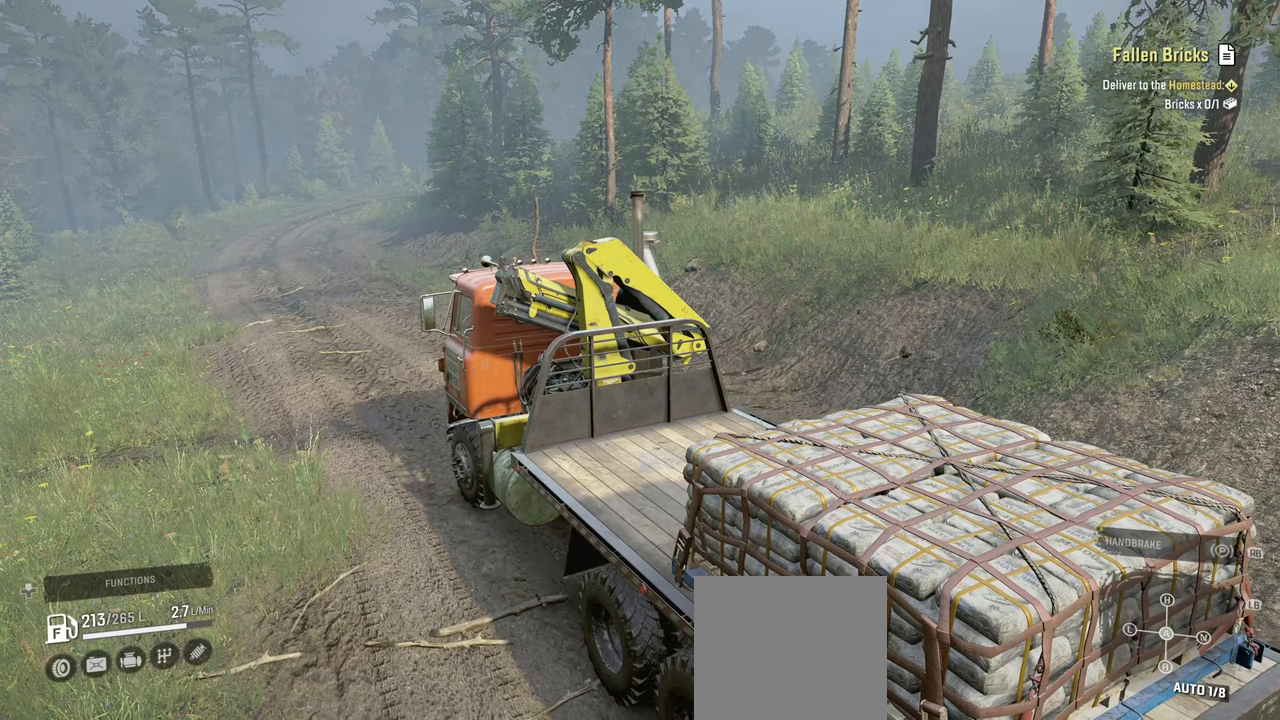
{"buttons": [], "left_stick": "center", "right_stick": "center", "events": []}
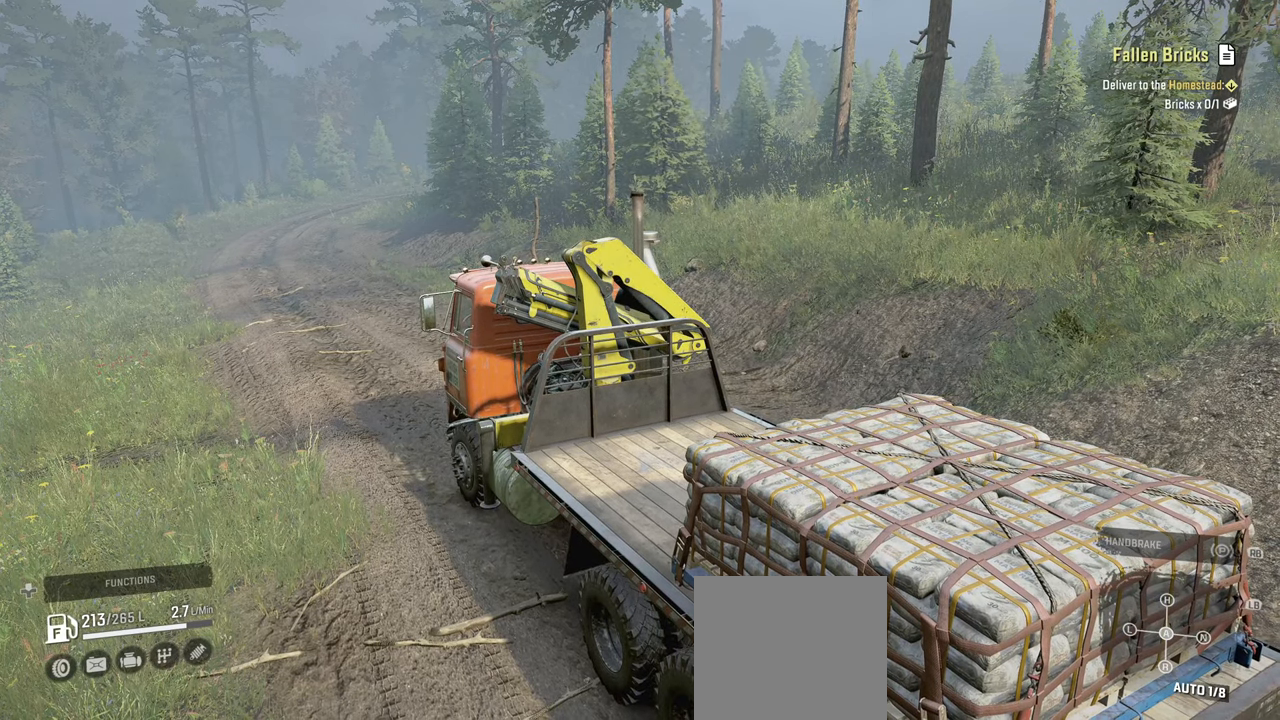
{"buttons": [], "left_stick": "center", "right_stick": "center", "events": []}
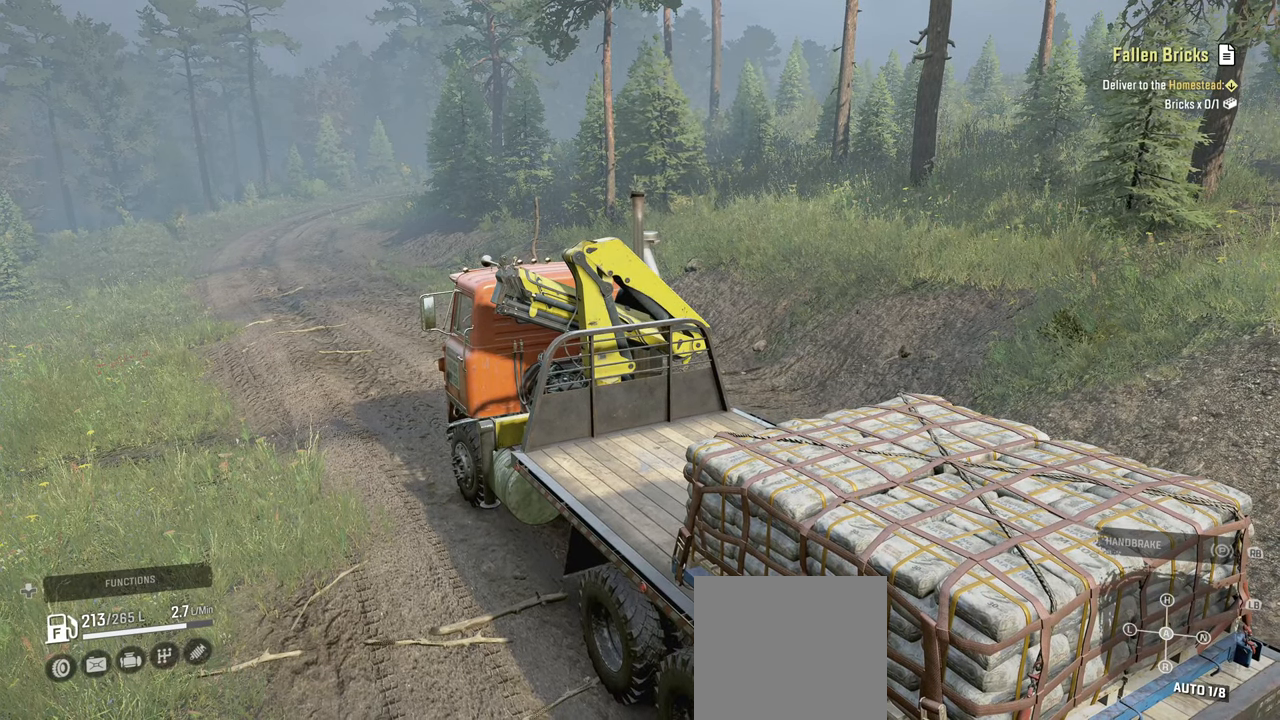
{"buttons": [], "left_stick": "center", "right_stick": "center", "events": []}
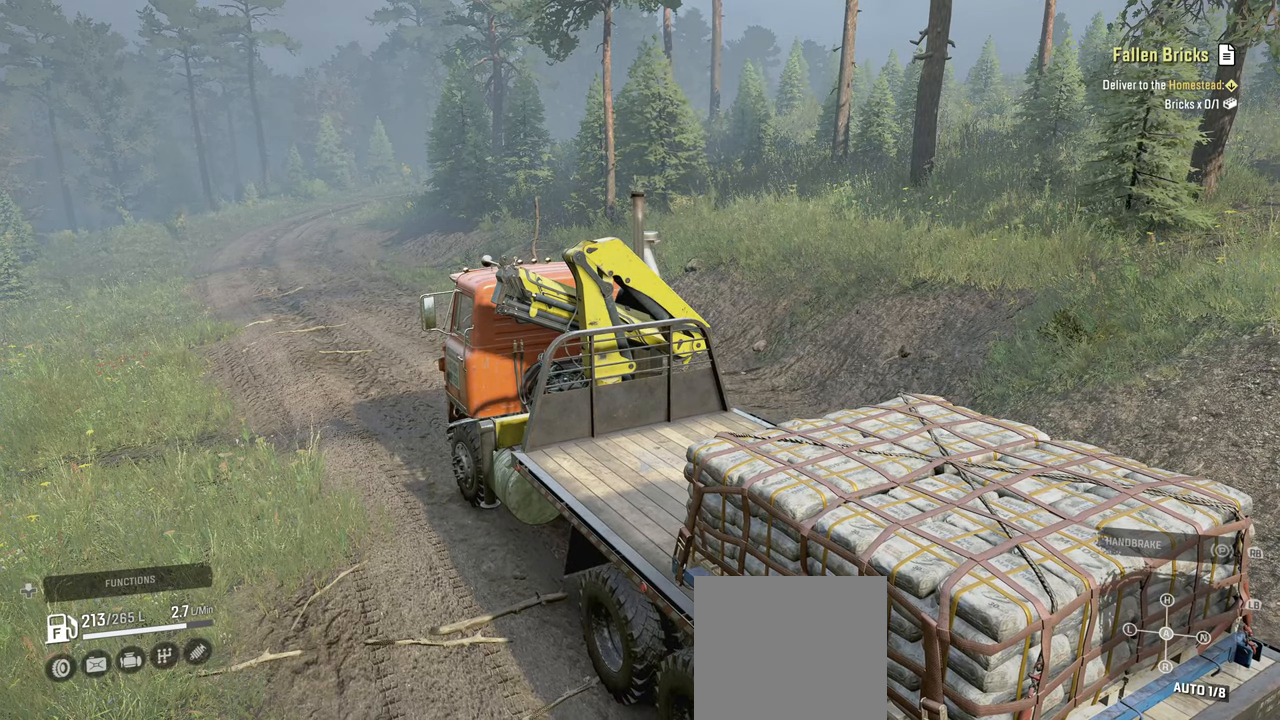
{"buttons": [], "left_stick": "center", "right_stick": "center", "events": []}
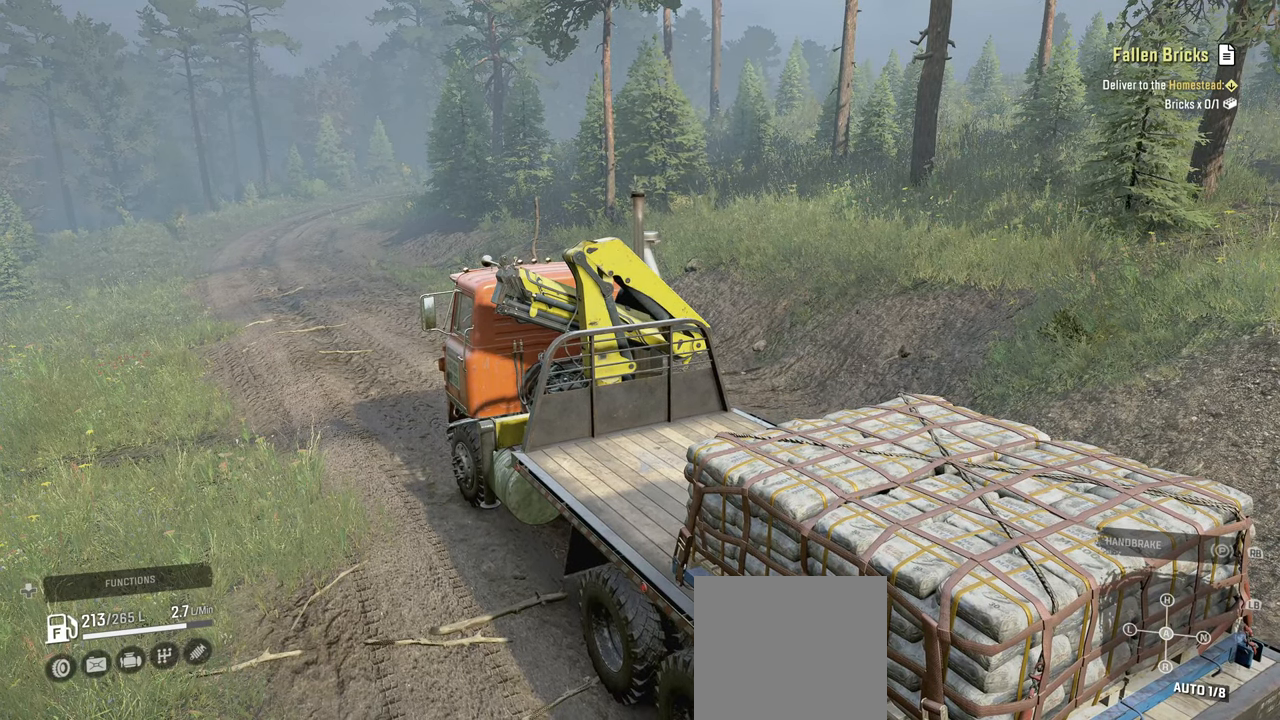
{"buttons": [], "left_stick": "center", "right_stick": "center", "events": []}
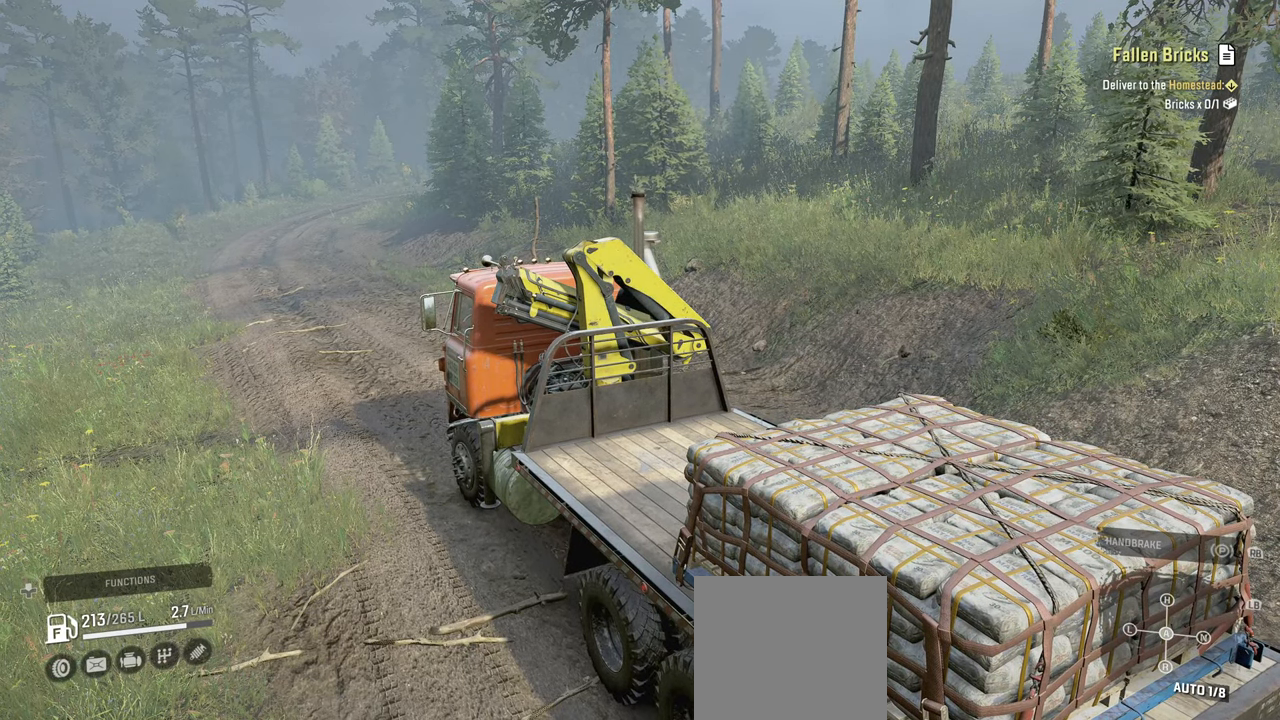
{"buttons": [], "left_stick": "center", "right_stick": "center", "events": []}
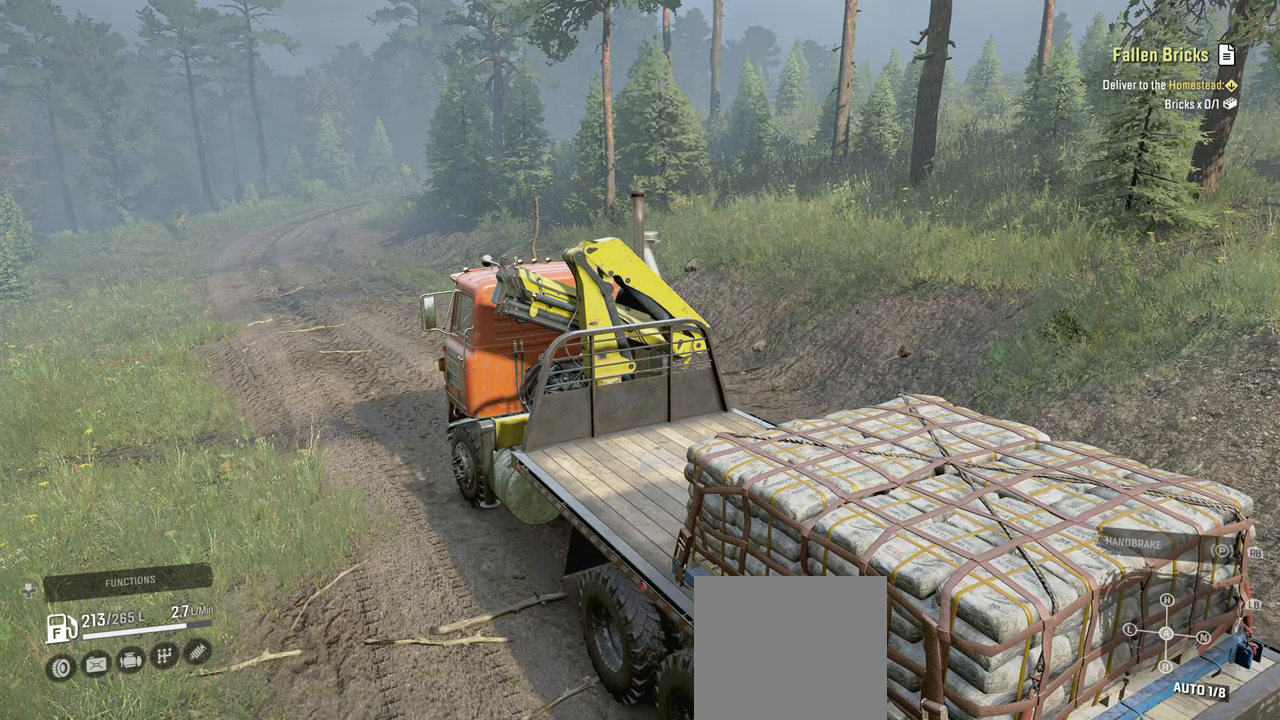
{"buttons": ["R2"], "left_stick": "center", "right_stick": "center", "events": [[84, "R2", "down"]]}
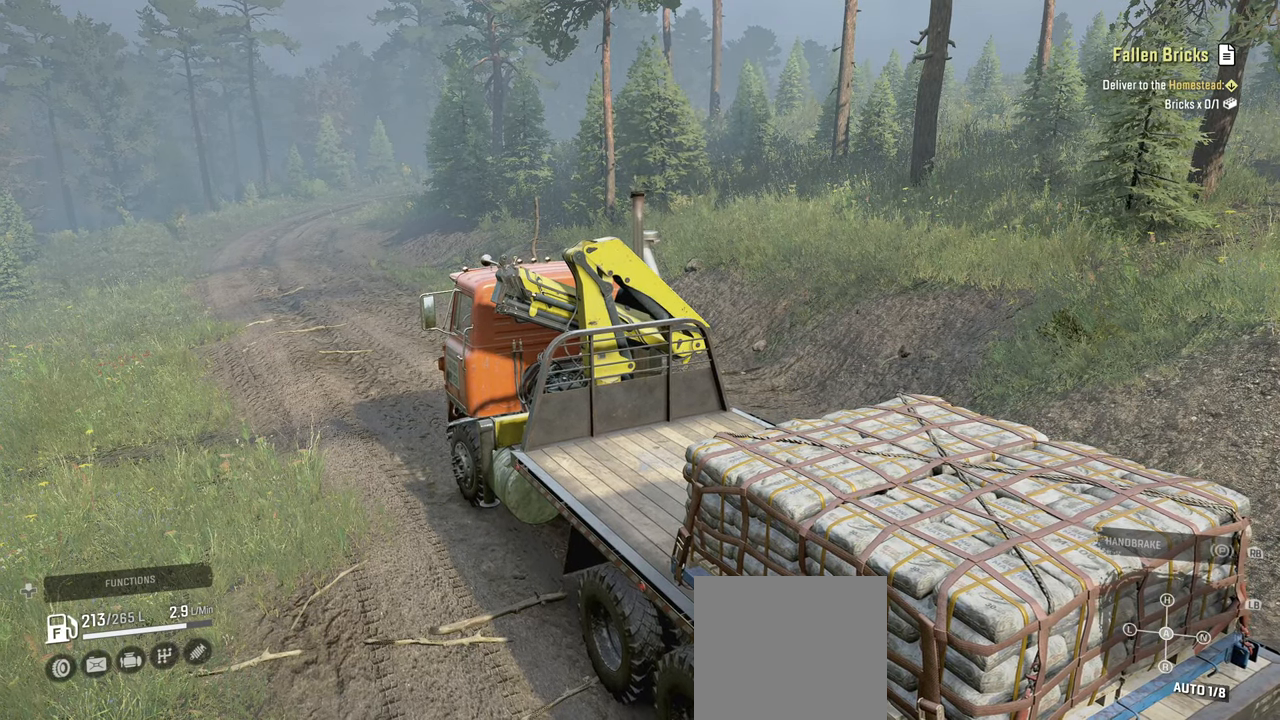
{"buttons": ["R2"], "left_stick": "center", "right_stick": "center", "events": []}
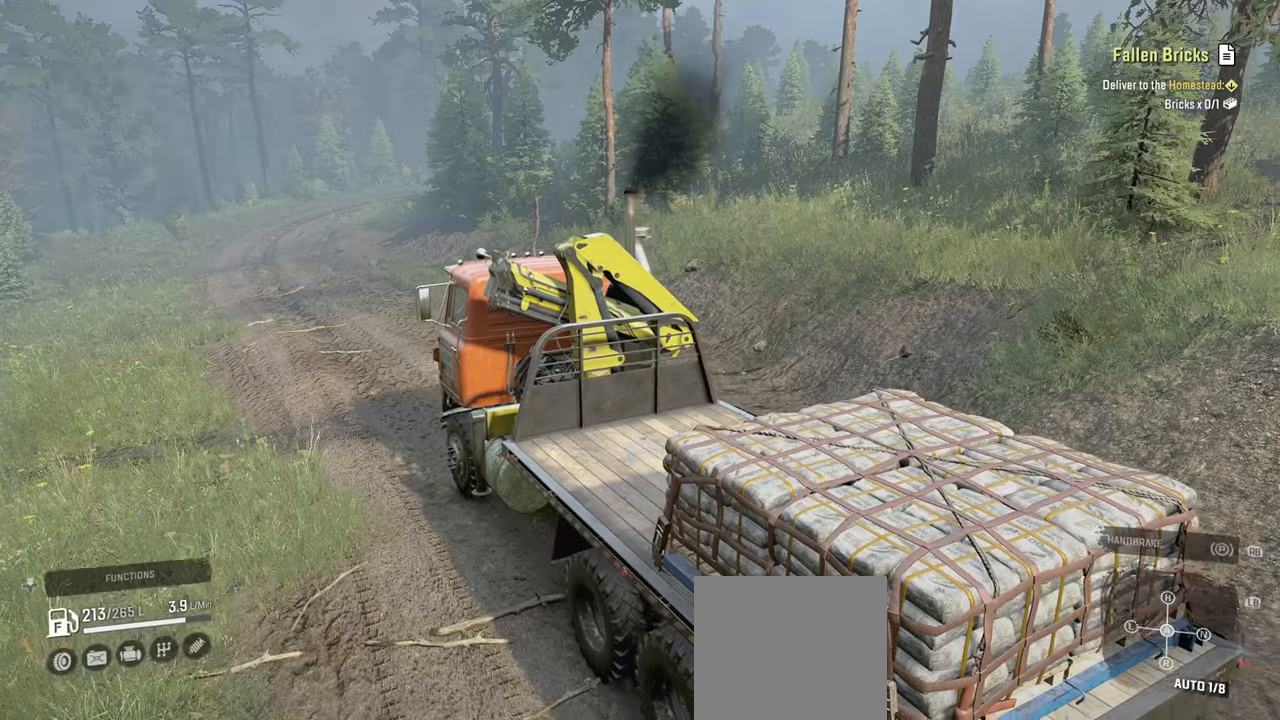
{"buttons": ["R2"], "left_stick": "center", "right_stick": "center", "events": [[300, "L1", "down"], [417, "L1", "up"]]}
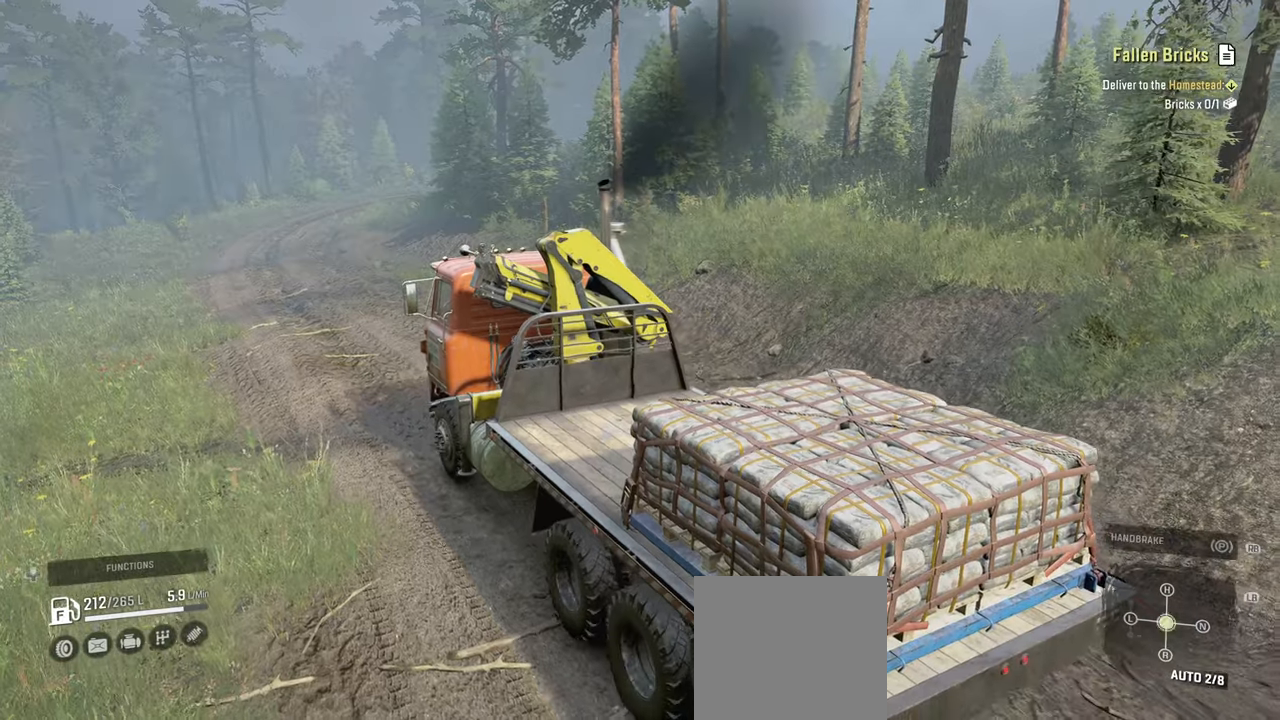
{"buttons": ["R2"], "left_stick": "center", "right_stick": "center", "events": [[134, "left_stick", "left"], [484, "left_stick", "center"]]}
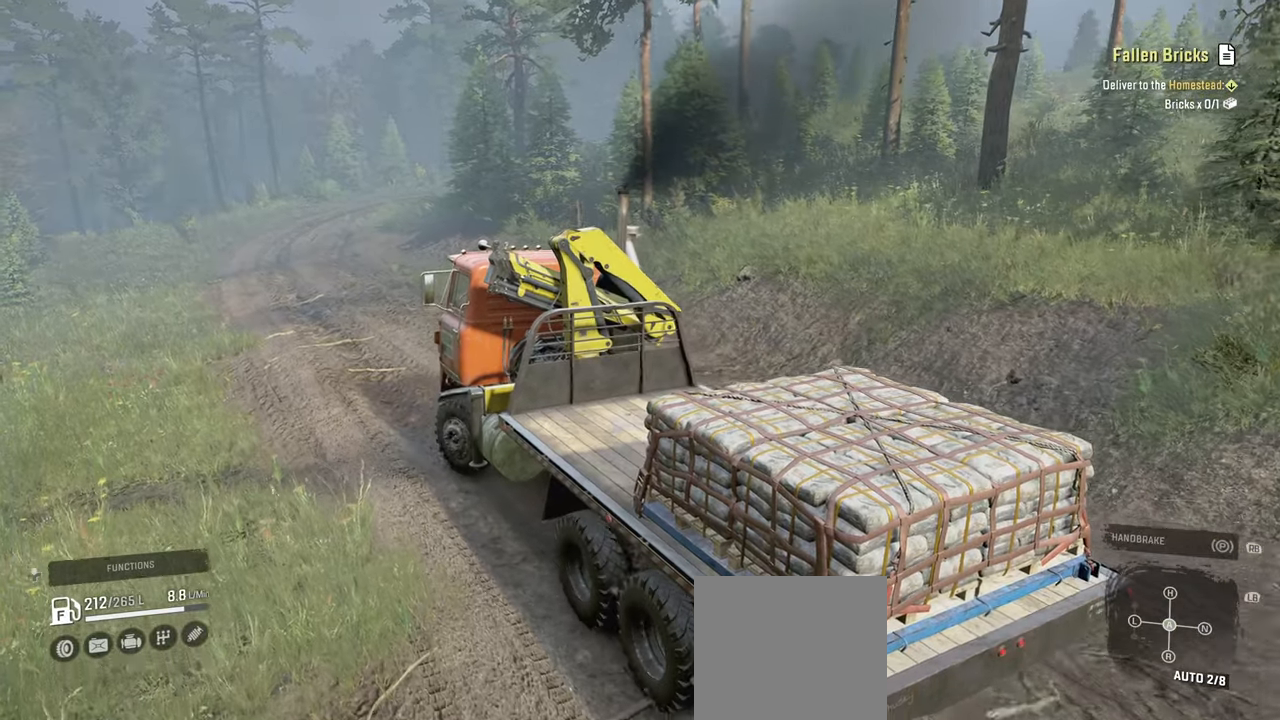
{"buttons": ["R2"], "left_stick": "right", "right_stick": "center", "events": [[384, "left_stick", "right"]]}
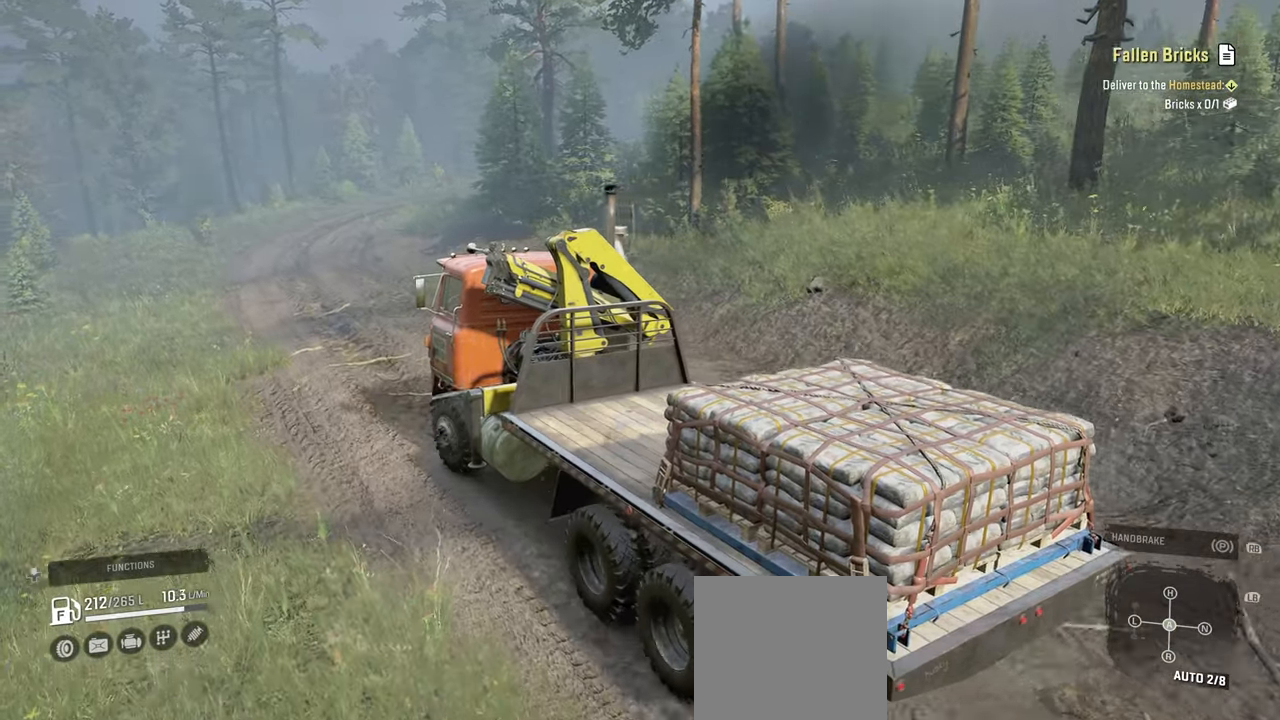
{"buttons": ["R2"], "left_stick": "right", "right_stick": "center", "events": [[17, "left_stick", "center"], [300, "L1", "down"], [400, "L1", "up"], [484, "left_stick", "right"]]}
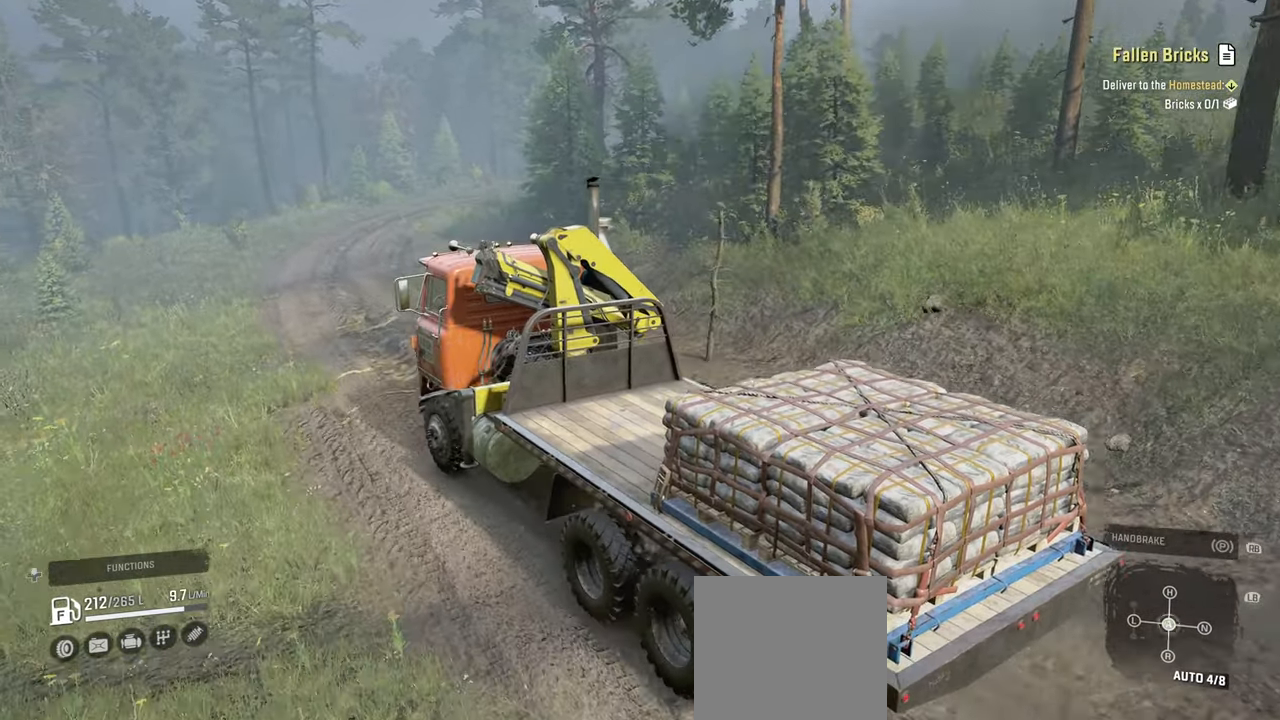
{"buttons": ["R2"], "left_stick": "center", "right_stick": "right", "events": [[167, "left_stick", "center"], [167, "right_stick", "right"]]}
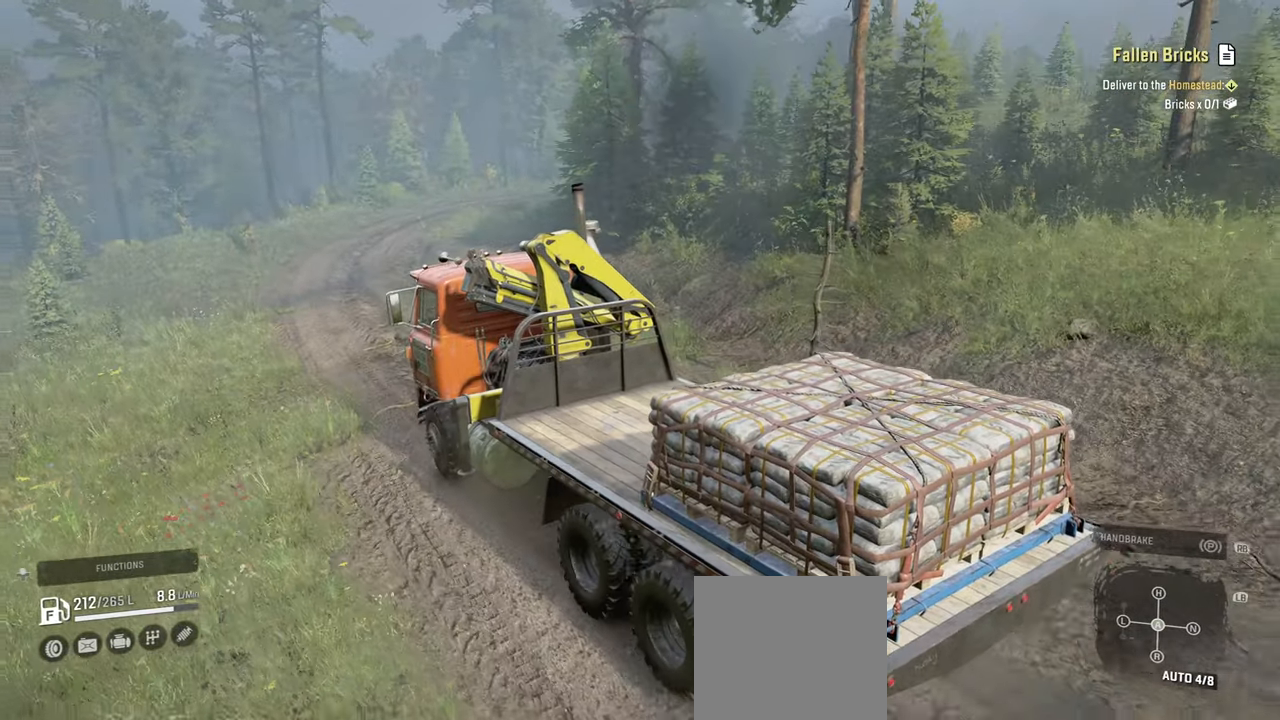
{"buttons": ["R2"], "left_stick": "center", "right_stick": "right", "events": [[34, "left_stick", "right"], [234, "left_stick", "center"]]}
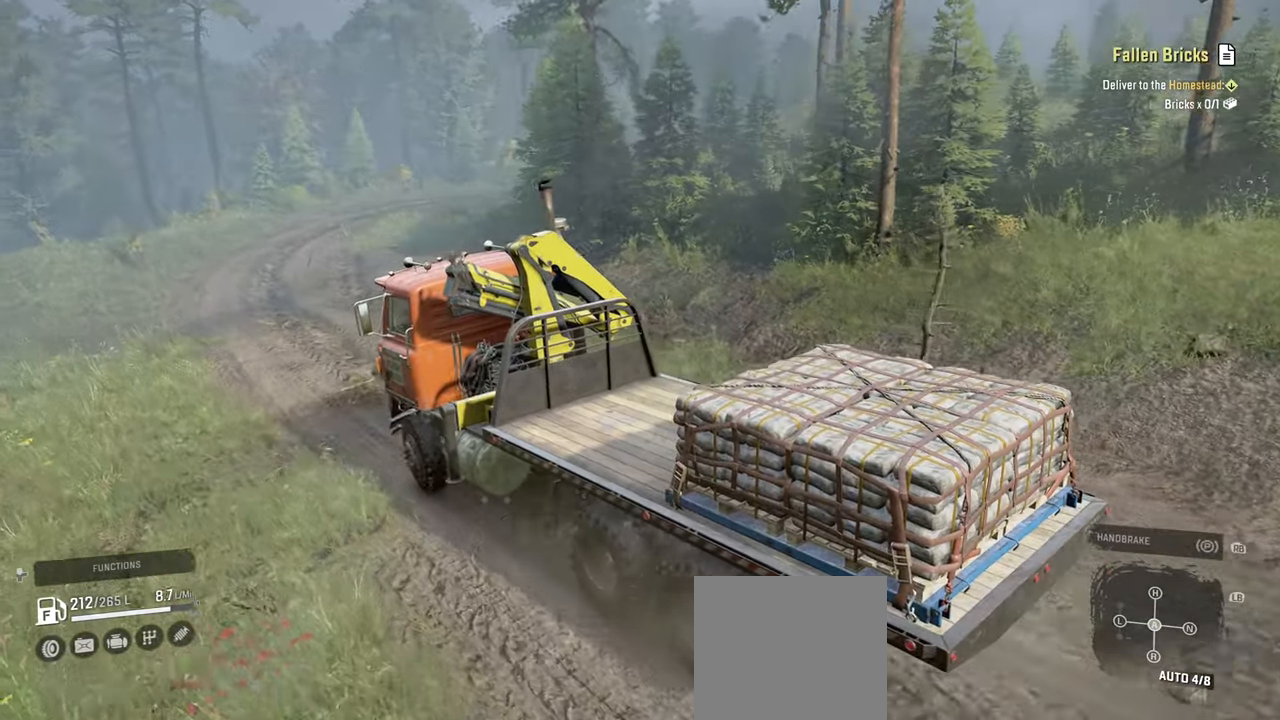
{"buttons": ["R2"], "left_stick": "center", "right_stick": "center", "events": [[267, "right_stick", "center"], [317, "L1", "down"], [434, "L1", "up"]]}
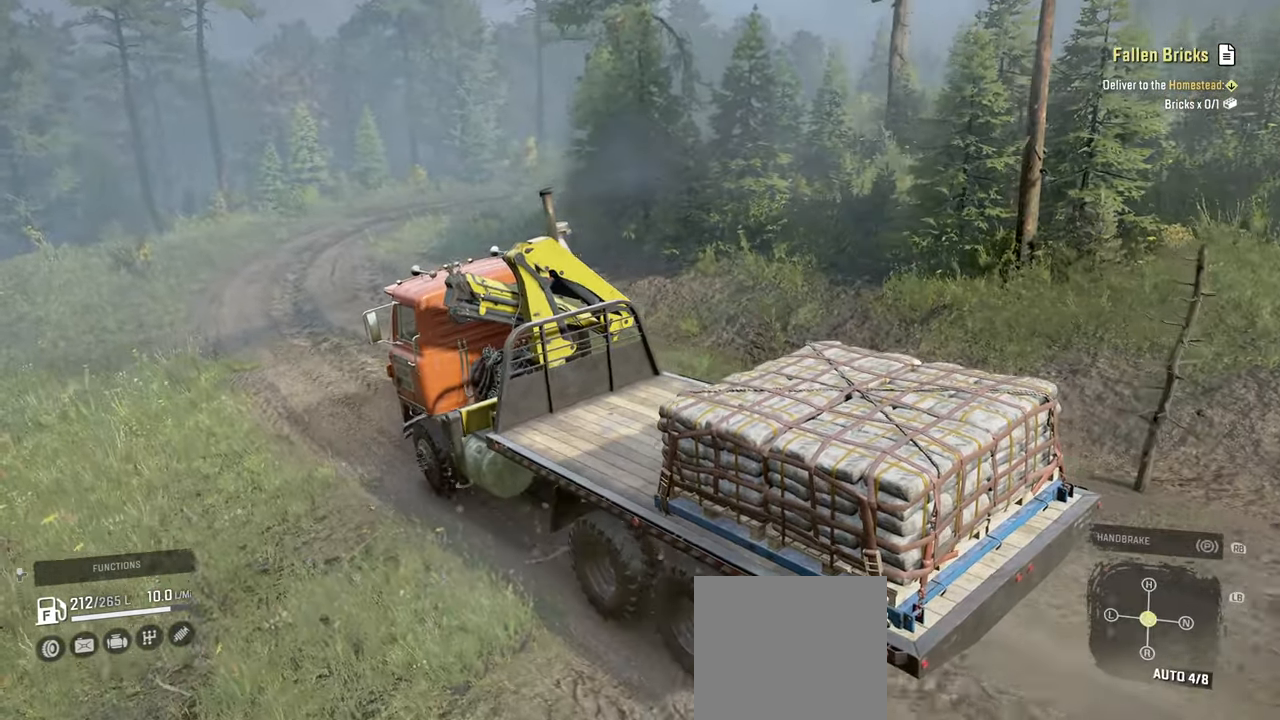
{"buttons": ["R2"], "left_stick": "center", "right_stick": "right", "events": [[134, "right_stick", "right"]]}
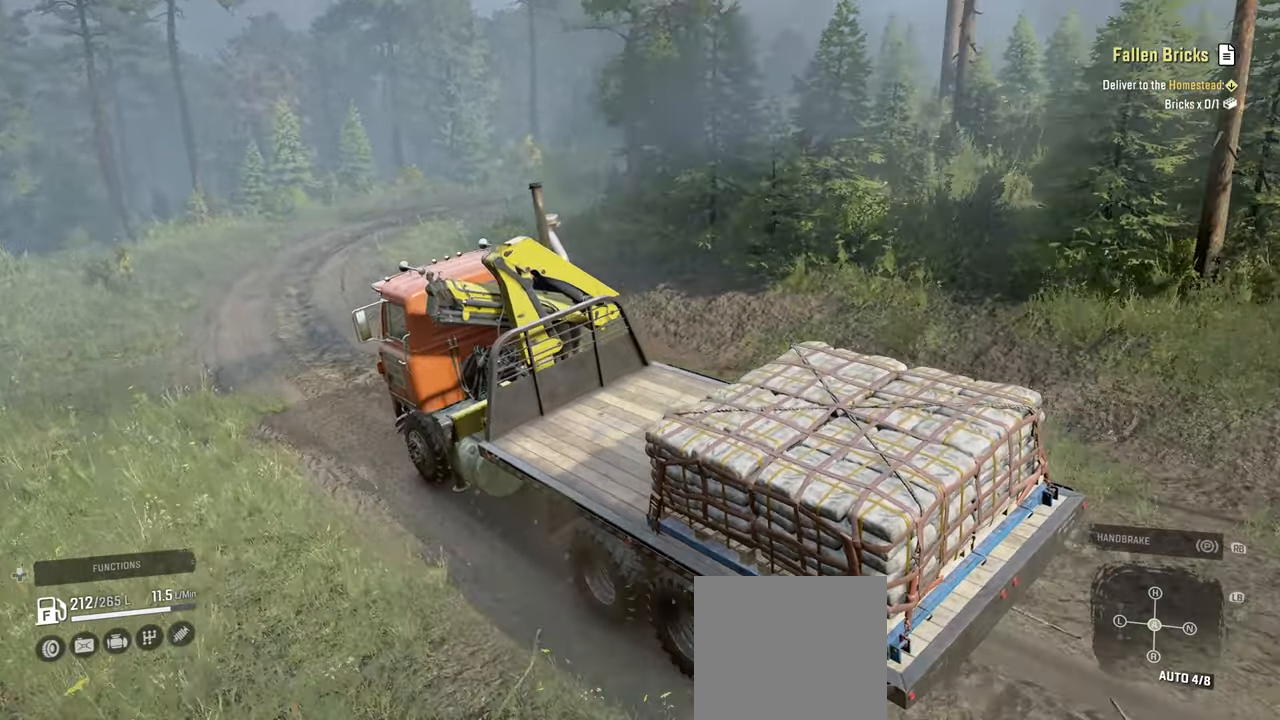
{"buttons": ["R2"], "left_stick": "center", "right_stick": "right", "events": [[184, "left_stick", "right"], [417, "left_stick", "center"]]}
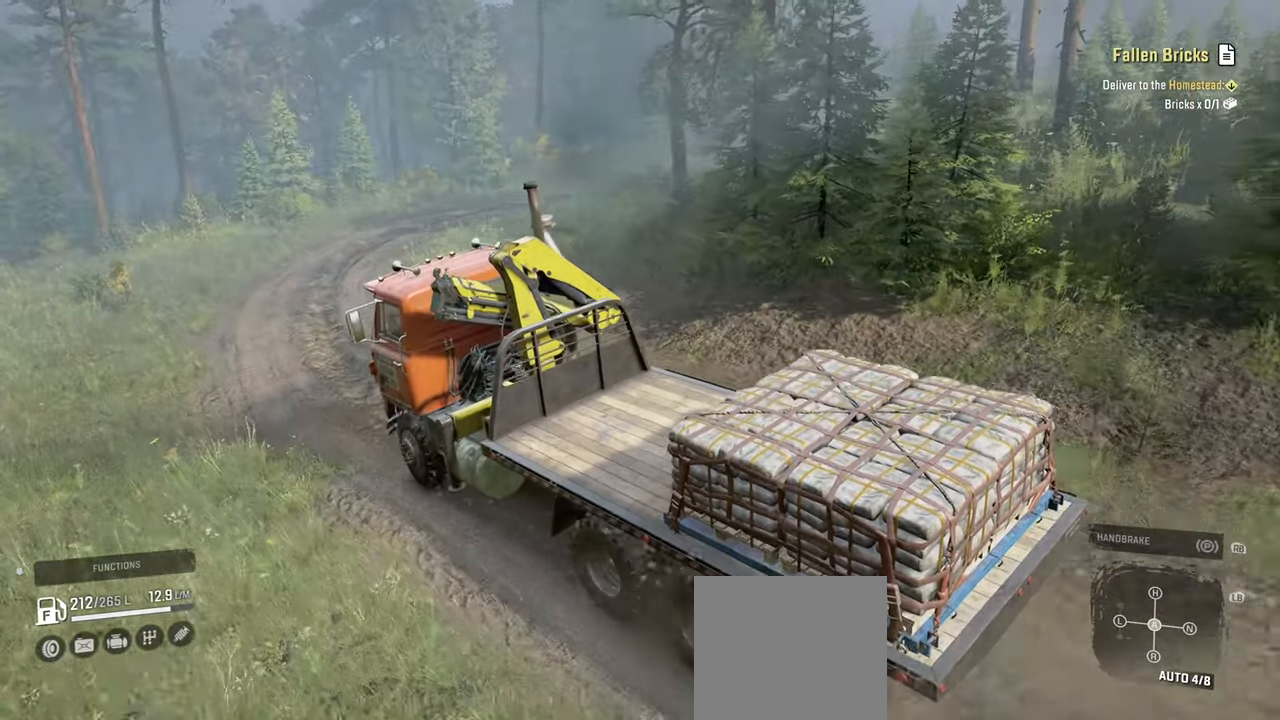
{"buttons": ["R2"], "left_stick": "center", "right_stick": "right", "events": [[267, "left_stick", "right"], [434, "left_stick", "center"]]}
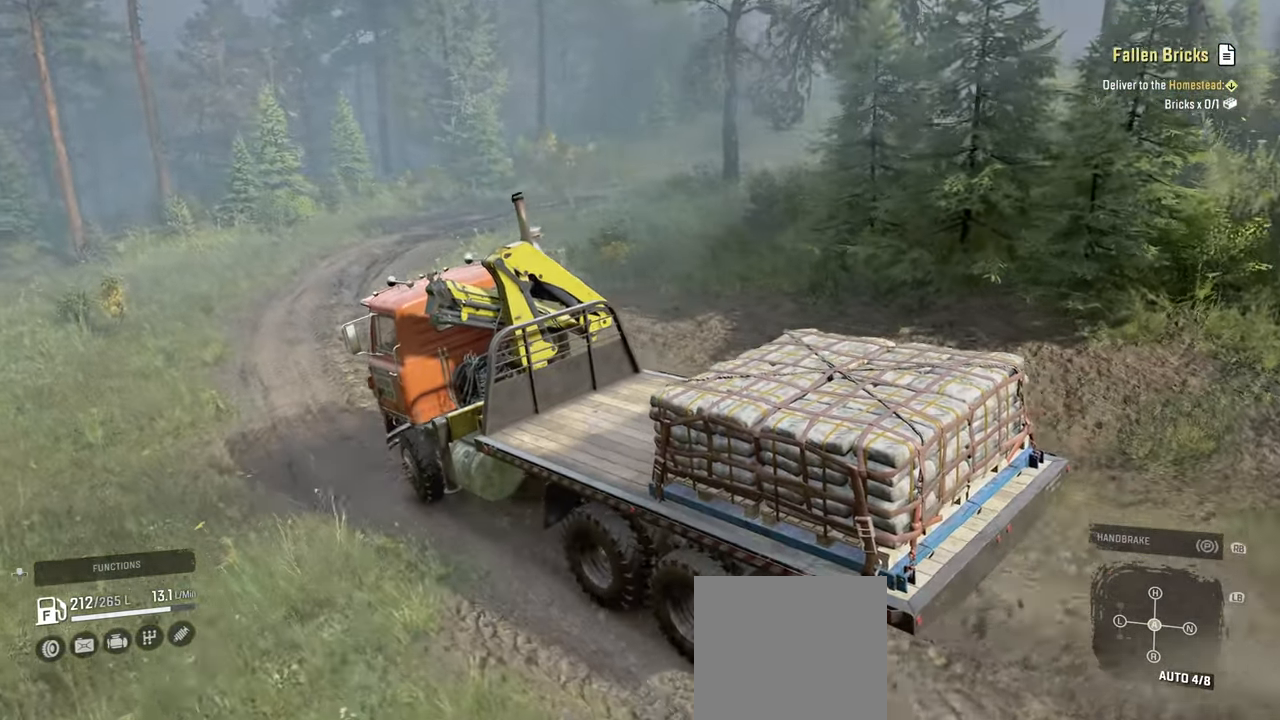
{"buttons": ["R2"], "left_stick": "right", "right_stick": "right", "events": [[284, "left_stick", "right"]]}
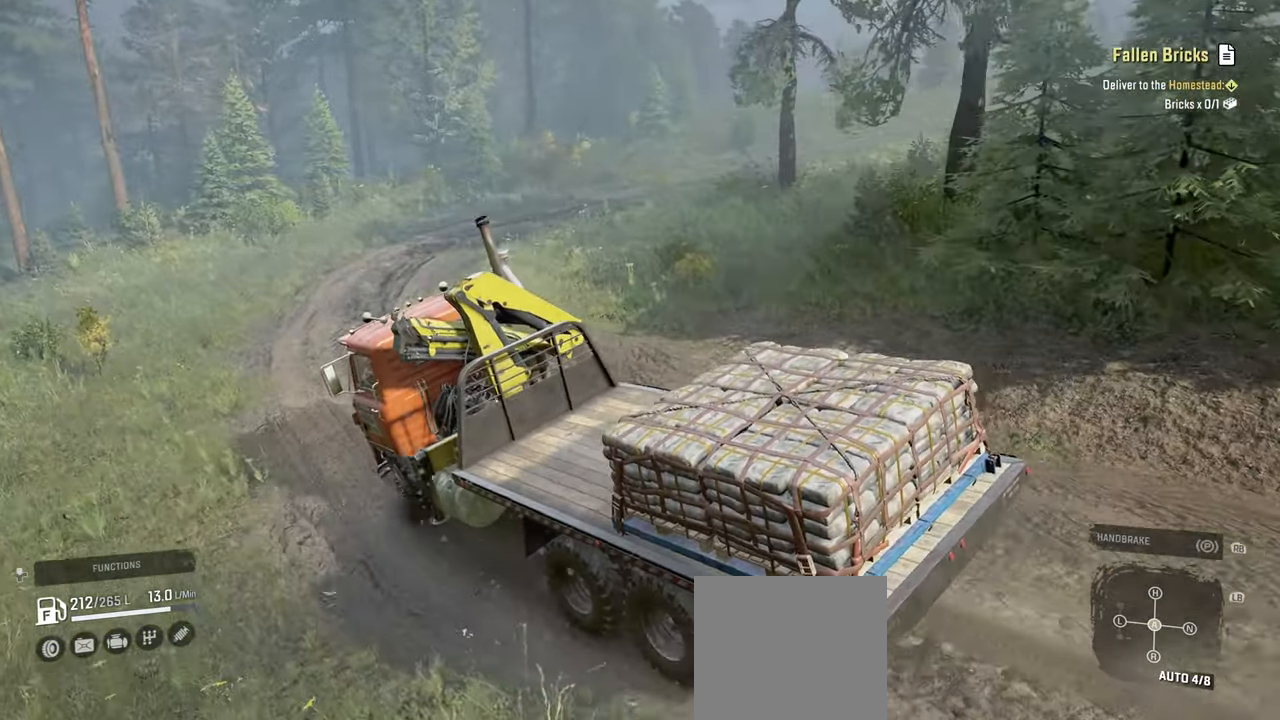
{"buttons": ["R2"], "left_stick": "right", "right_stick": "right", "events": []}
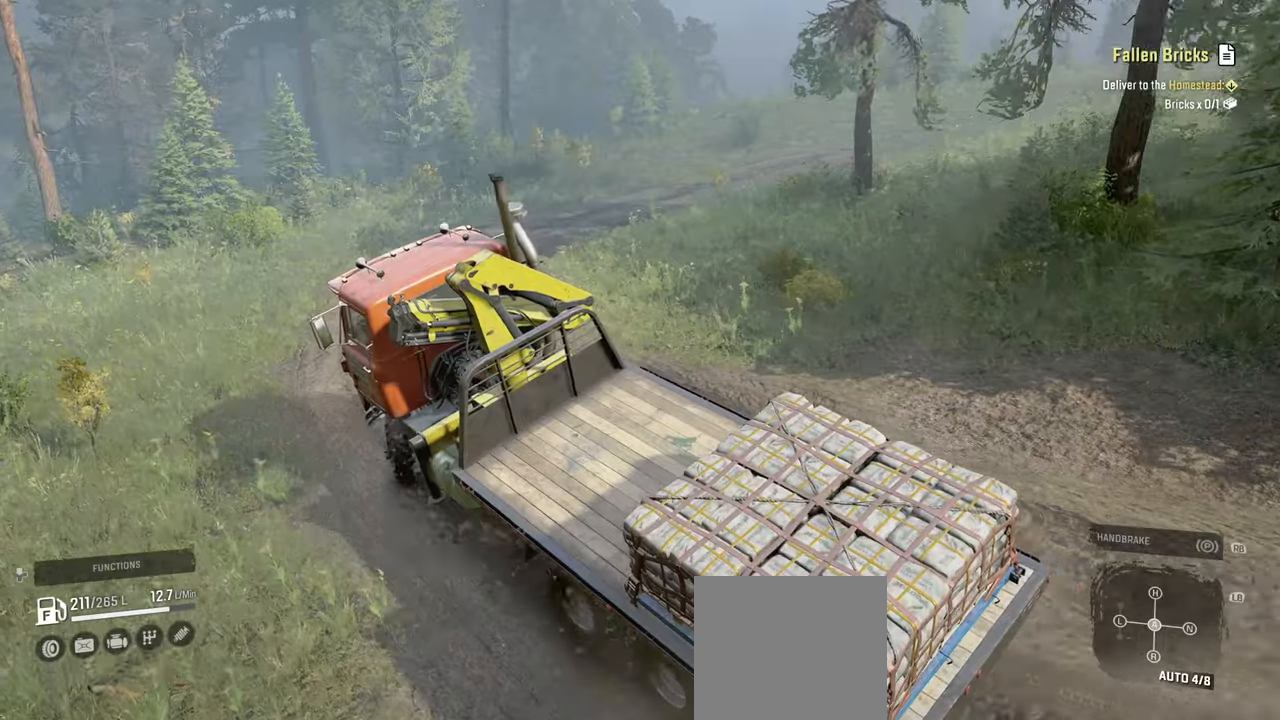
{"buttons": ["R2"], "left_stick": "up-right", "right_stick": "up-right", "events": [[100, "right_stick", "center"], [417, "left_stick", "up-right"], [467, "right_stick", "up-right"]]}